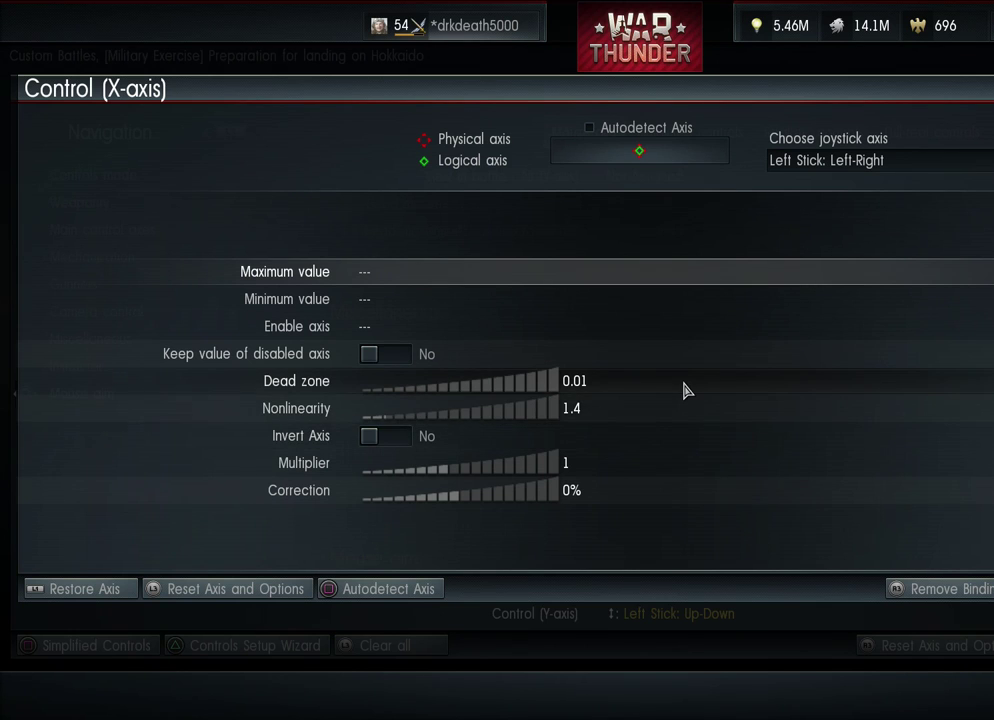
Gameplay with a controller (PlayStation layout); each line is a JSON object with the inputs held at the frame after it (dt_ms = milliseconds from this image to that frame). "events" lists button and stick changes between this image and that frame as [ms after this image, input, new state], when the widget could be followed in between.
{"dt_ms": 600, "buttons": ["CROSS"], "left_stick": "center", "right_stick": "center", "events": [[533, "CROSS", "down"]]}
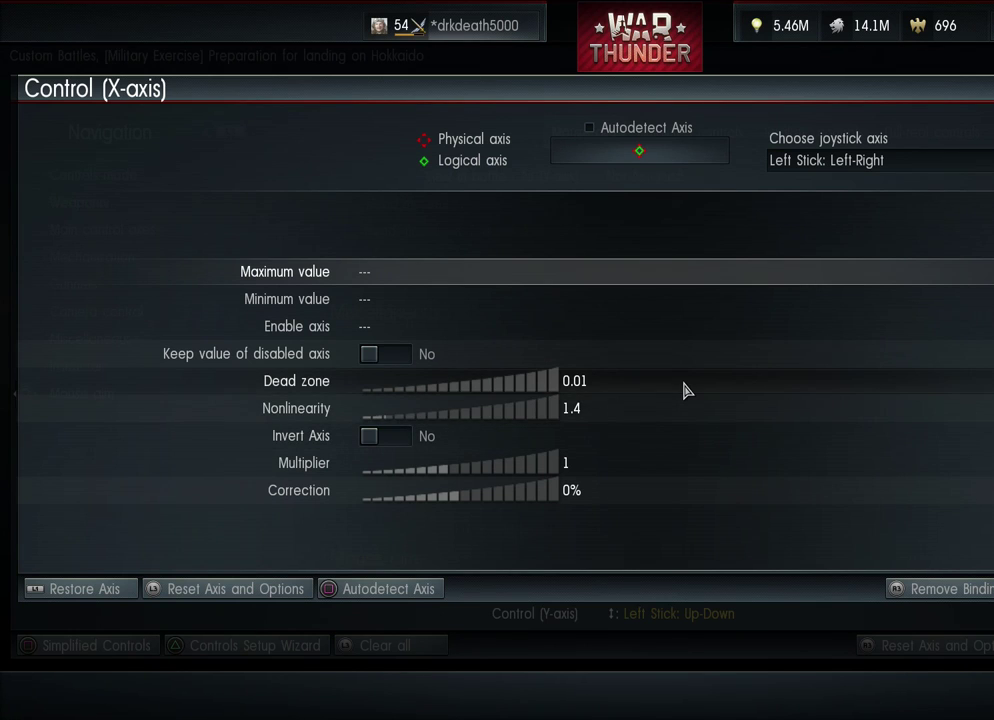
{"dt_ms": 200, "buttons": [], "left_stick": "center", "right_stick": "center", "events": [[33, "CROSS", "up"]]}
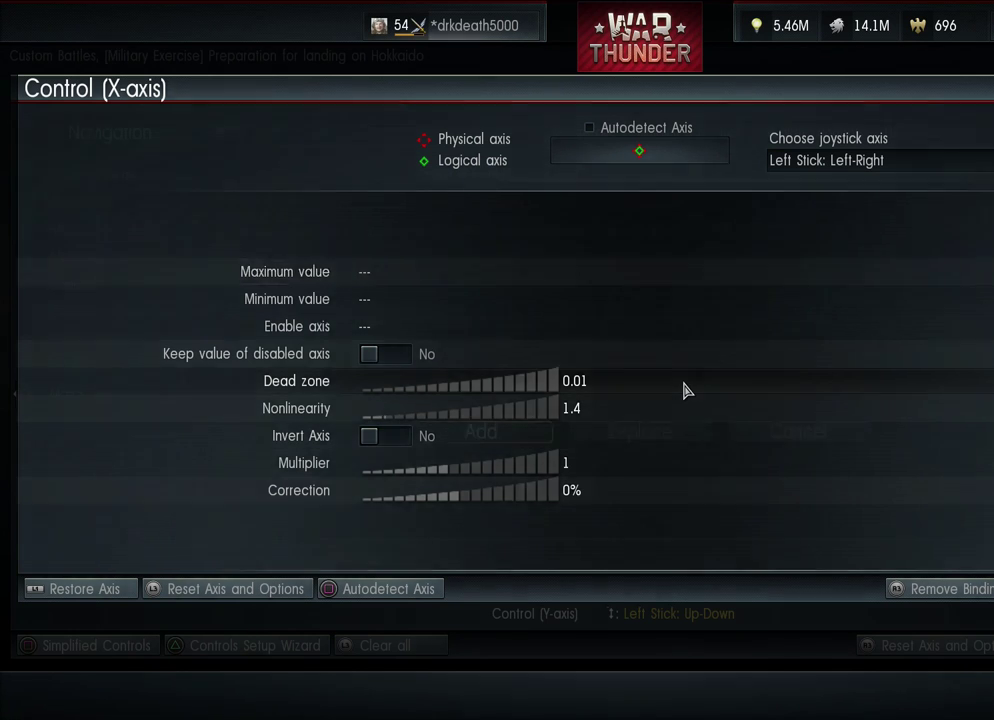
{"dt_ms": 100, "buttons": [], "left_stick": "center", "right_stick": "center", "events": []}
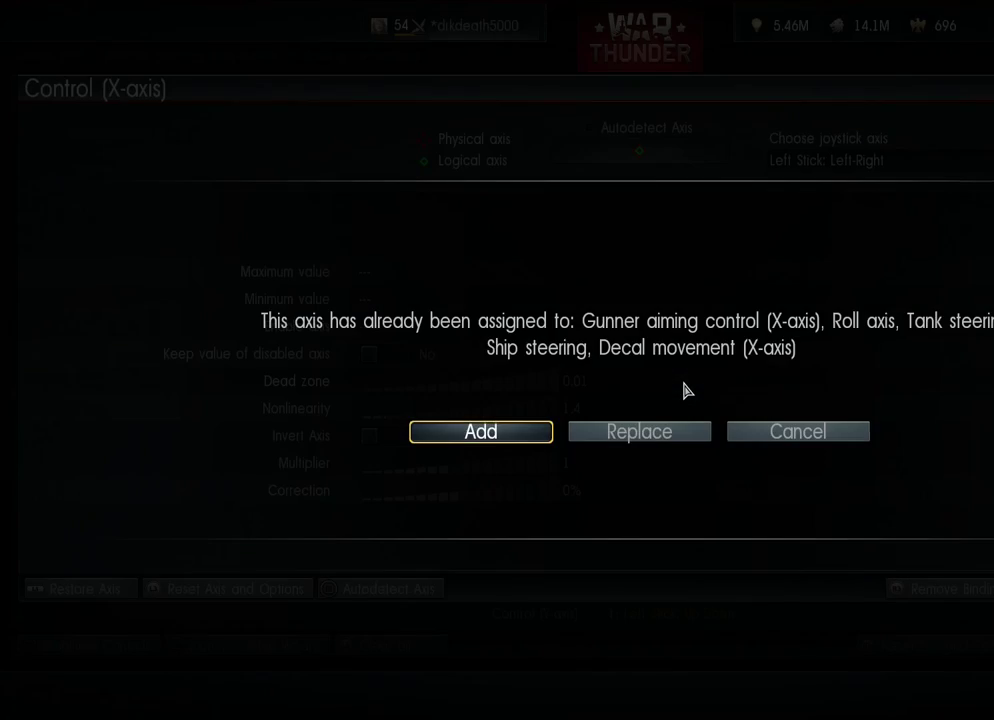
{"dt_ms": 300, "buttons": ["CROSS"], "left_stick": "center", "right_stick": "center", "events": [[233, "CROSS", "down"]]}
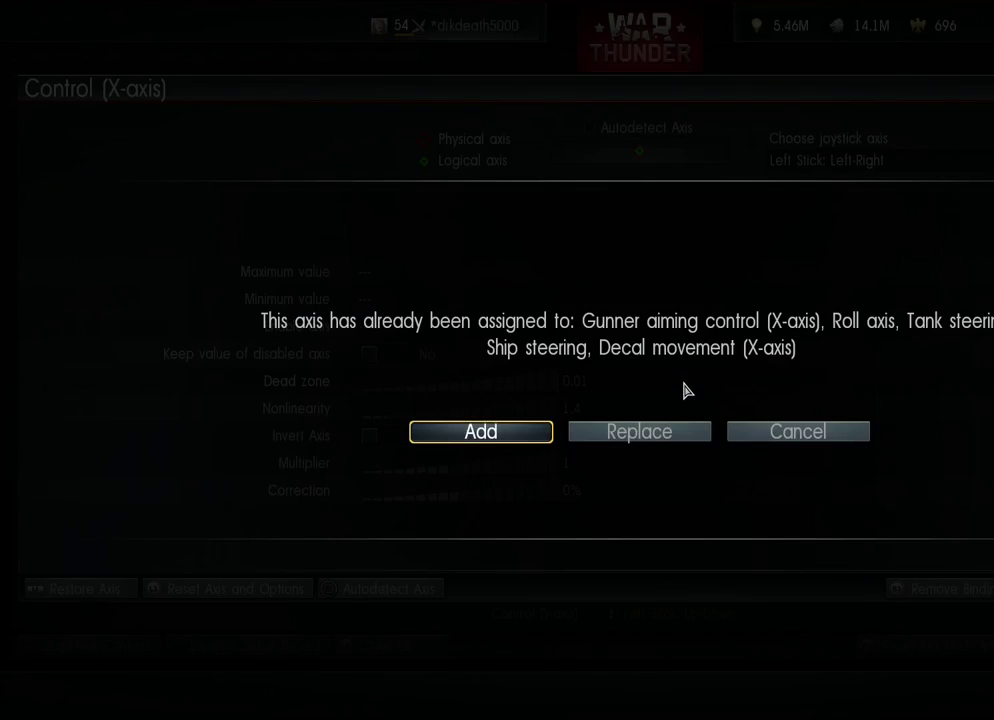
{"dt_ms": 300, "buttons": [], "left_stick": "center", "right_stick": "center", "events": [[33, "CROSS", "up"]]}
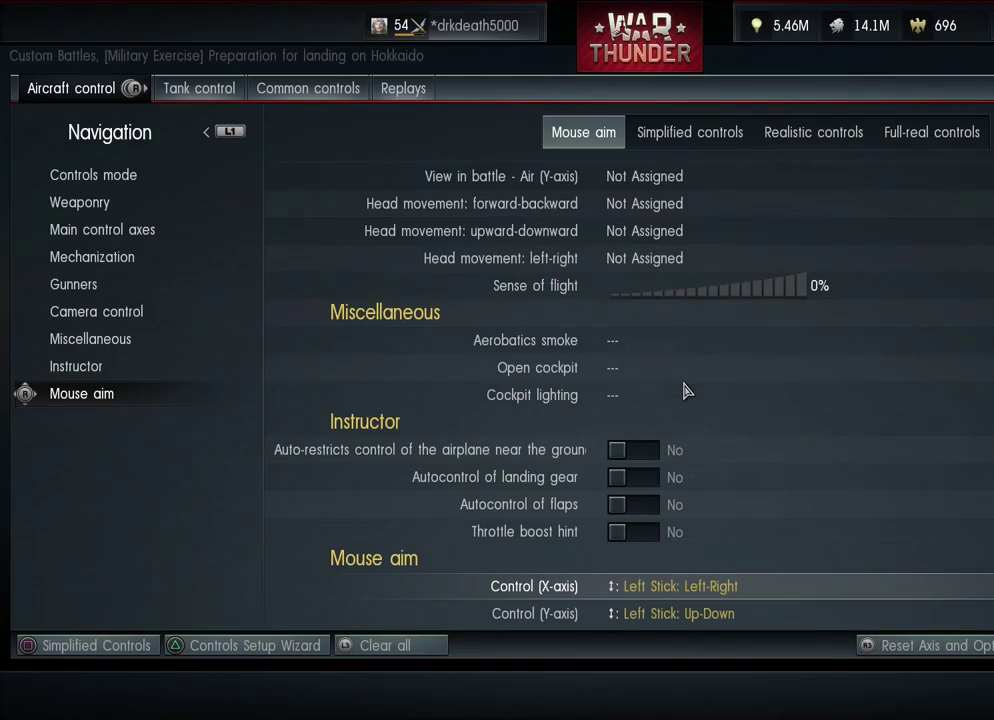
{"dt_ms": 500, "buttons": ["DPAD_DOWN"], "left_stick": "center", "right_stick": "center", "events": [[433, "DPAD_DOWN", "down"]]}
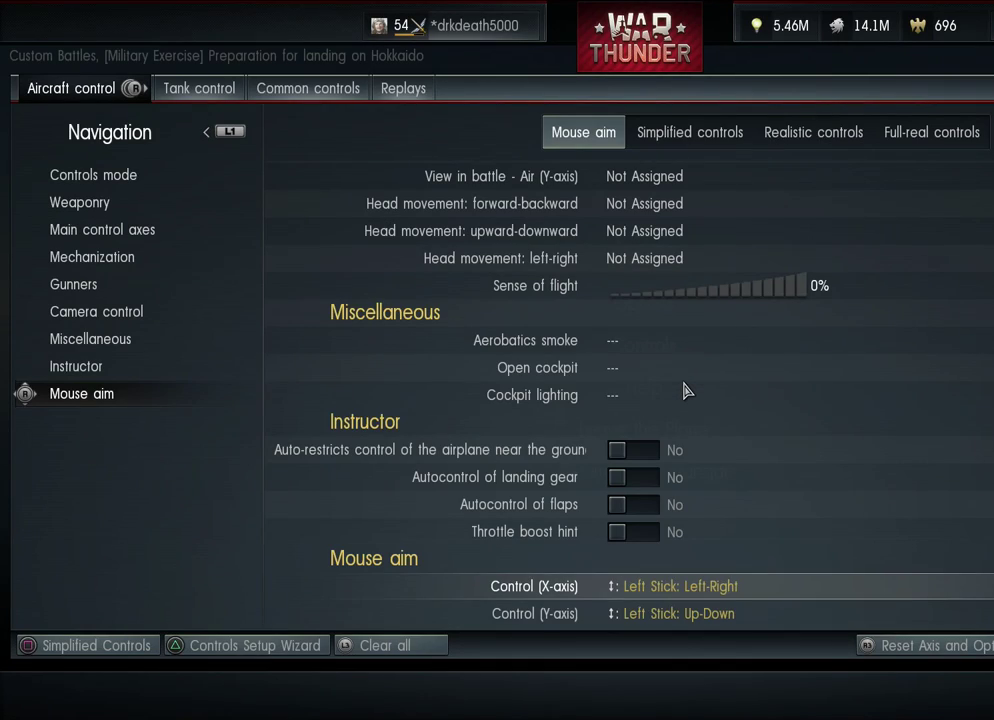
{"dt_ms": 300, "buttons": ["CROSS"], "left_stick": "center", "right_stick": "center", "events": [[133, "DPAD_DOWN", "up"], [233, "CROSS", "down"]]}
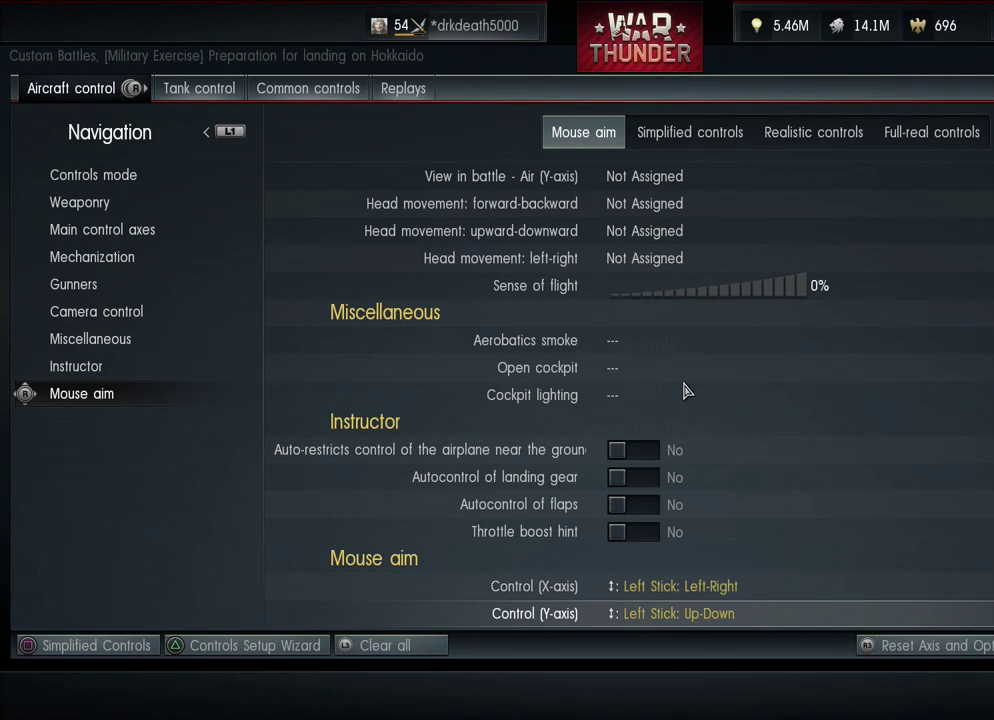
{"dt_ms": 100, "buttons": [], "left_stick": "center", "right_stick": "center", "events": [[33, "CROSS", "up"]]}